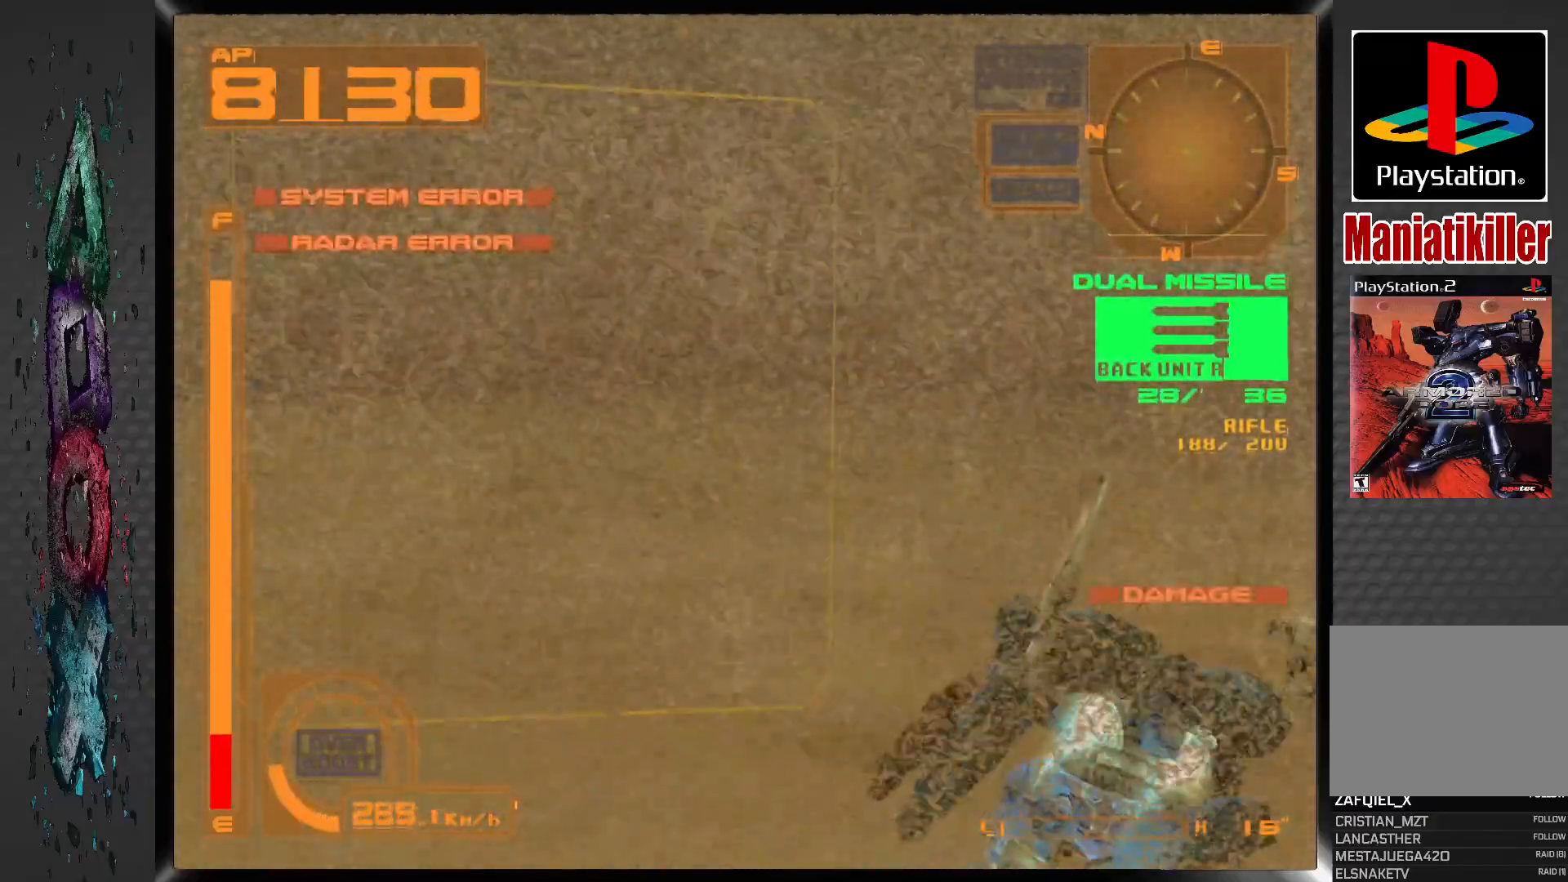
Gameplay with a controller (PlayStation layout); each line is a JSON object with the inputs held at the frame after it. "events" lists button and stick changes between this image and that frame as [ms after this image, input, new state], when the widget could be followed in between.
{"buttons": ["CROSS", "R1", "DPAD_LEFT"], "left_stick": "center", "right_stick": "center", "events": [[317, "DPAD_LEFT", "up"], [433, "DPAD_LEFT", "down"]]}
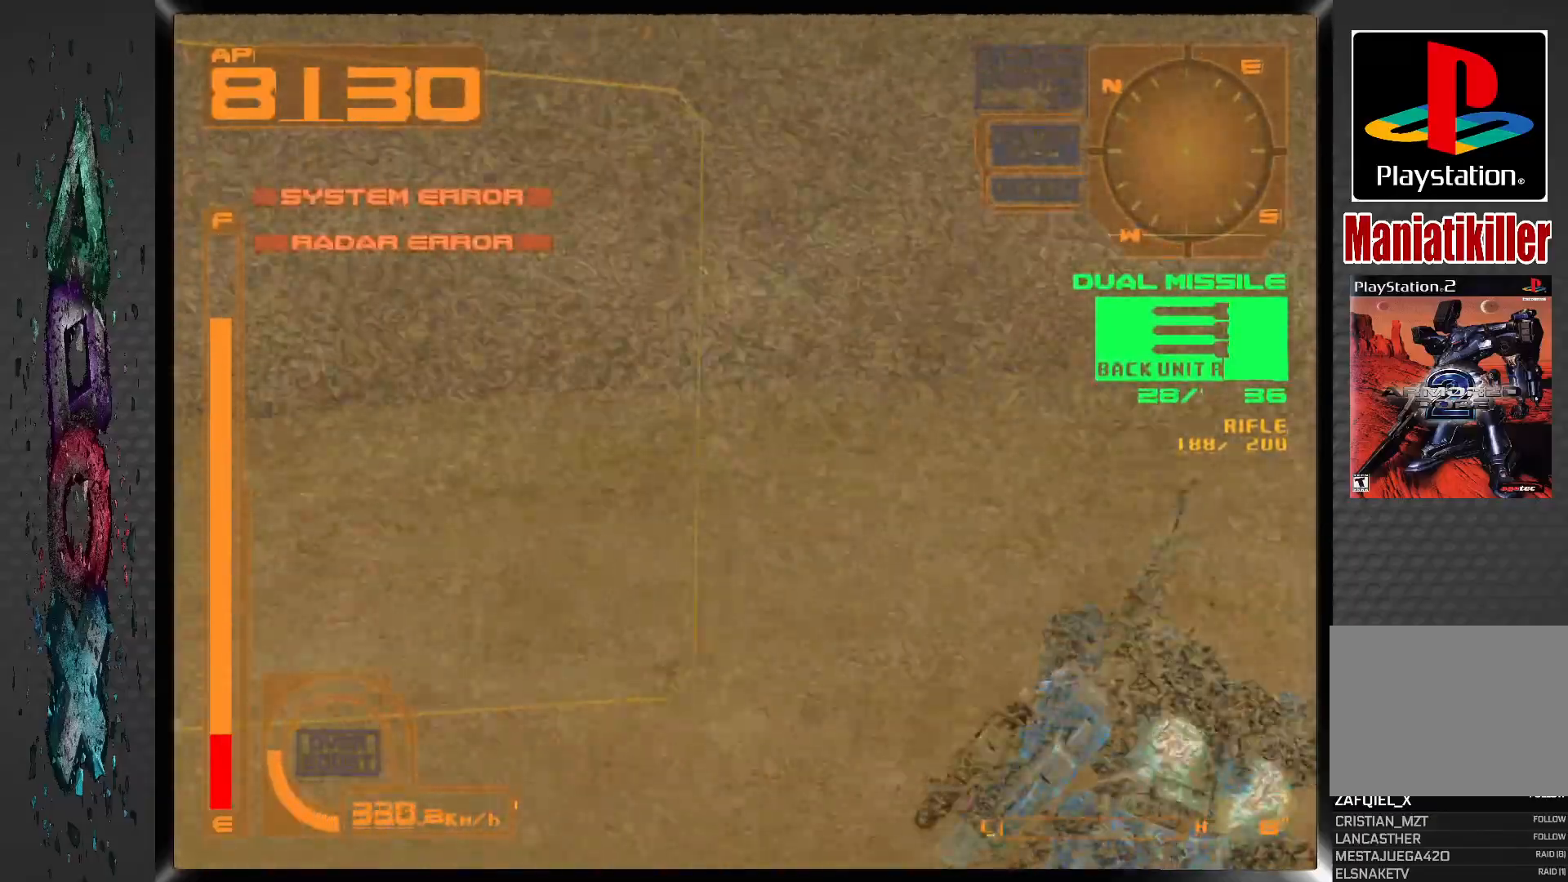
{"buttons": ["CROSS", "R1"], "left_stick": "center", "right_stick": "center", "events": [[383, "DPAD_LEFT", "up"]]}
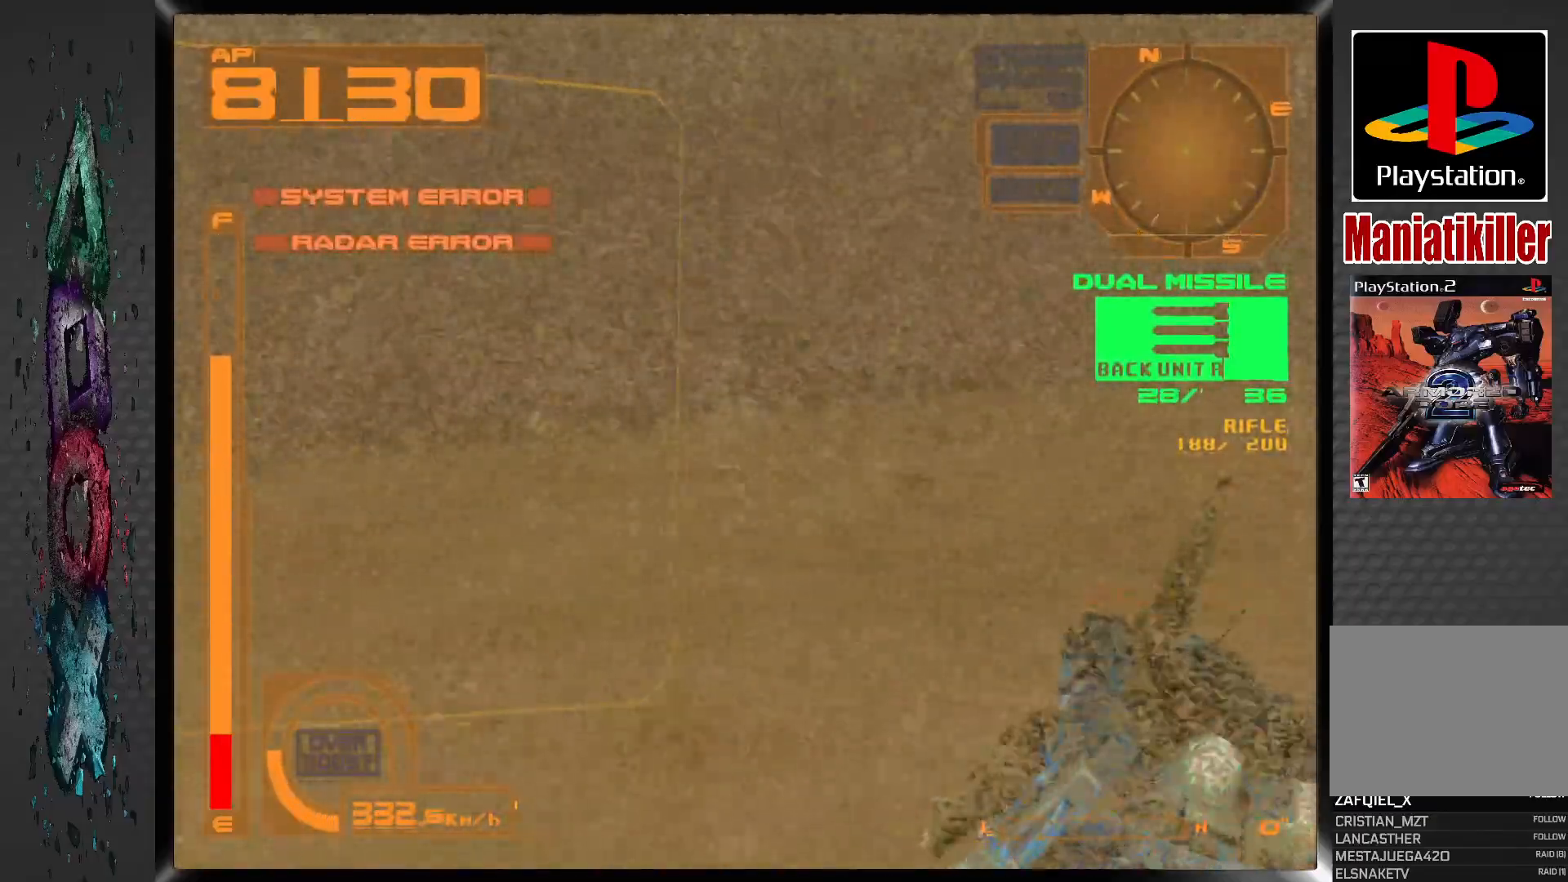
{"buttons": ["CROSS", "R1", "DPAD_LEFT"], "left_stick": "center", "right_stick": "center", "events": [[67, "DPAD_LEFT", "down"]]}
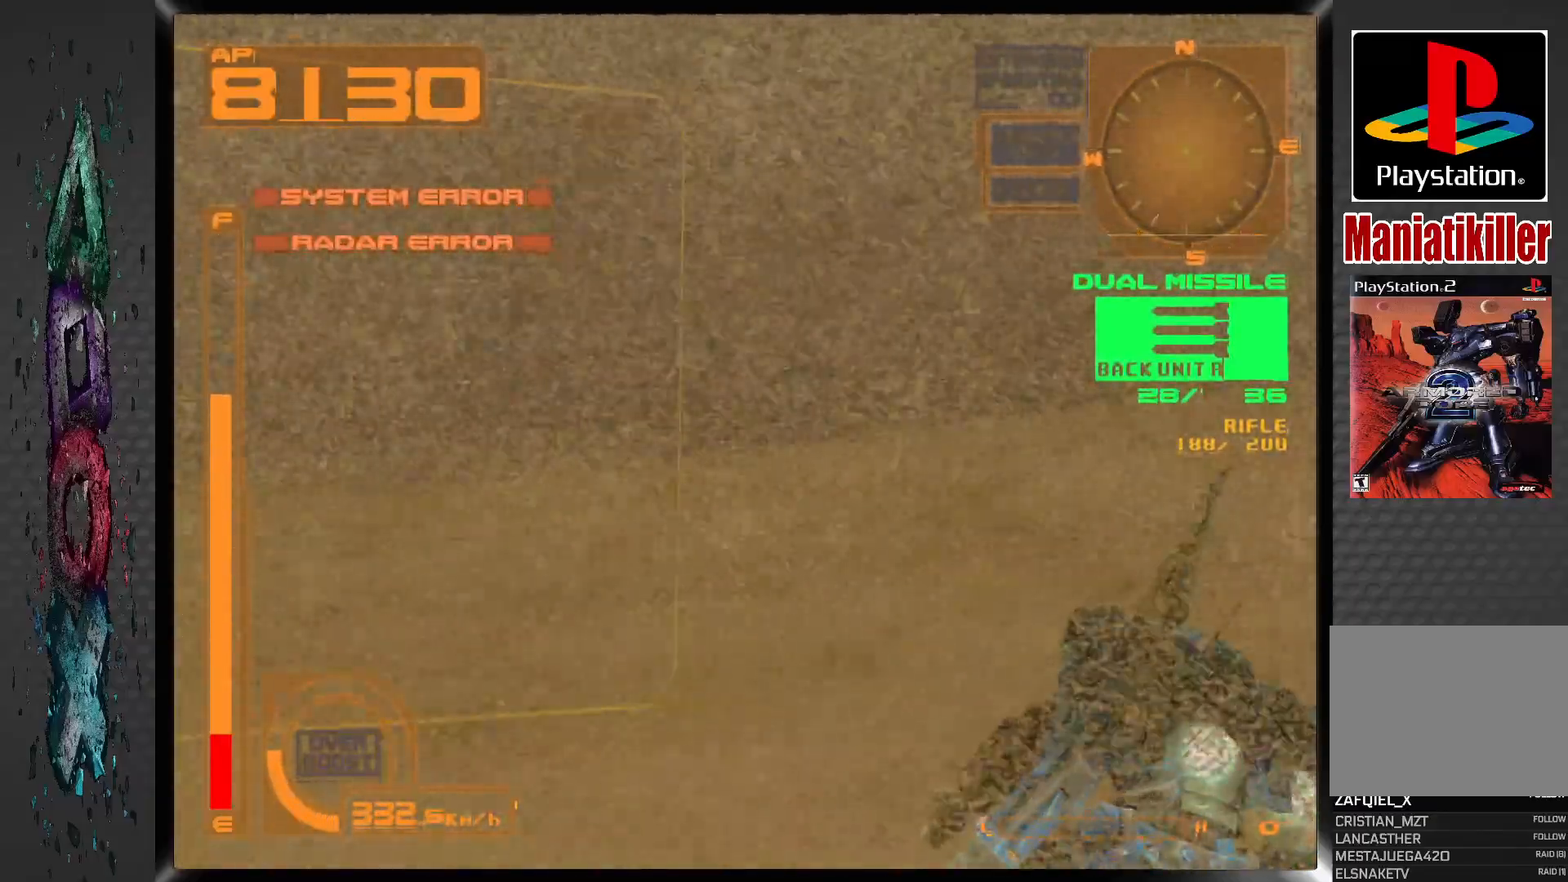
{"buttons": ["CROSS", "R1", "DPAD_LEFT"], "left_stick": "center", "right_stick": "center", "events": []}
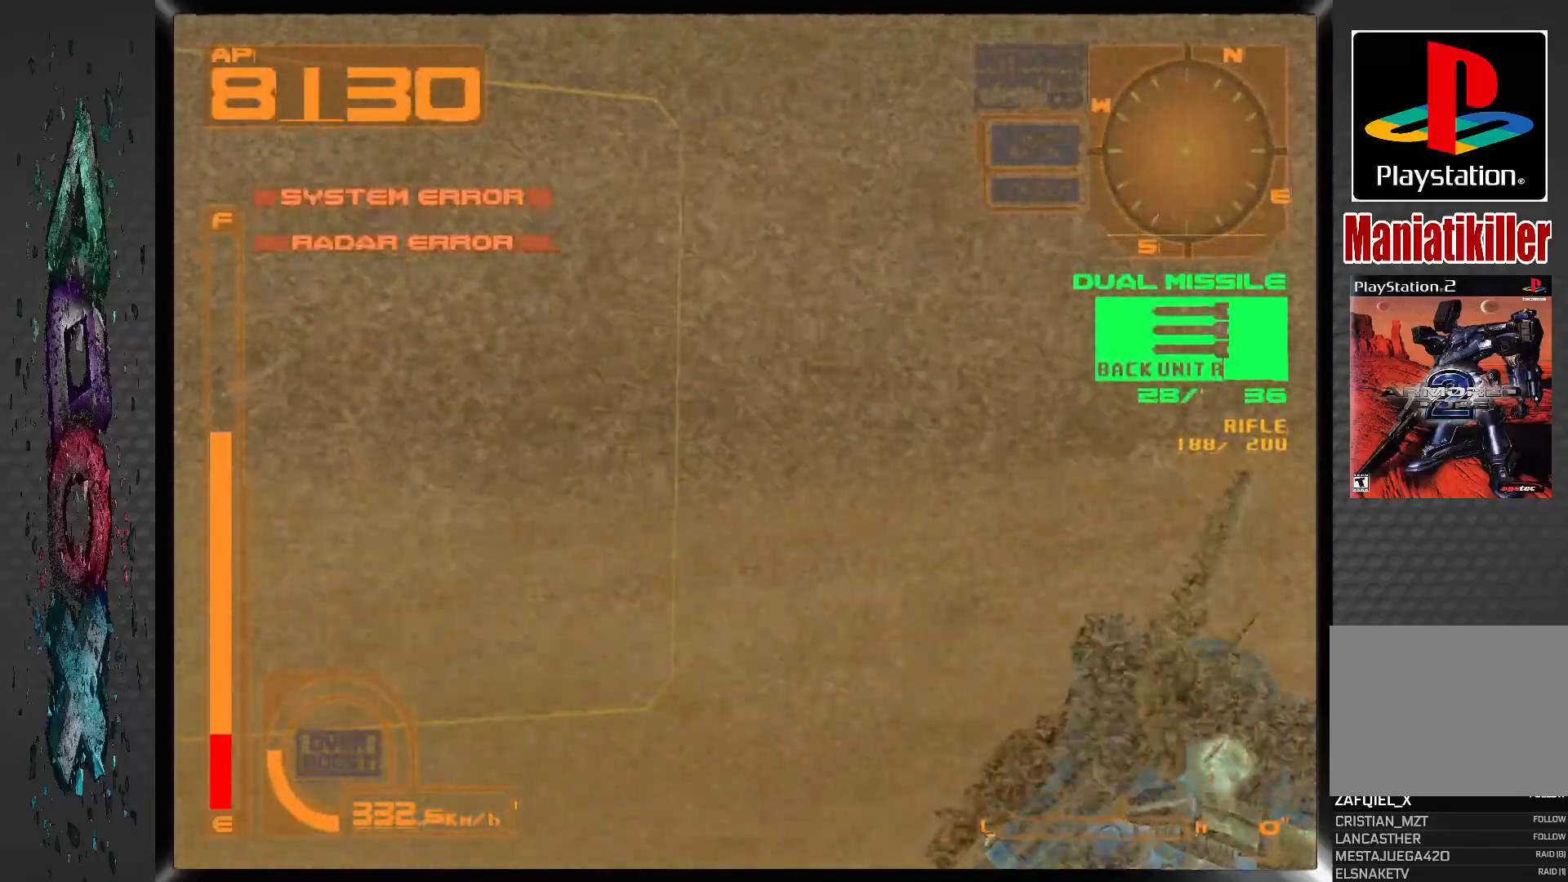
{"buttons": ["CROSS", "R1", "DPAD_LEFT"], "left_stick": "center", "right_stick": "center", "events": []}
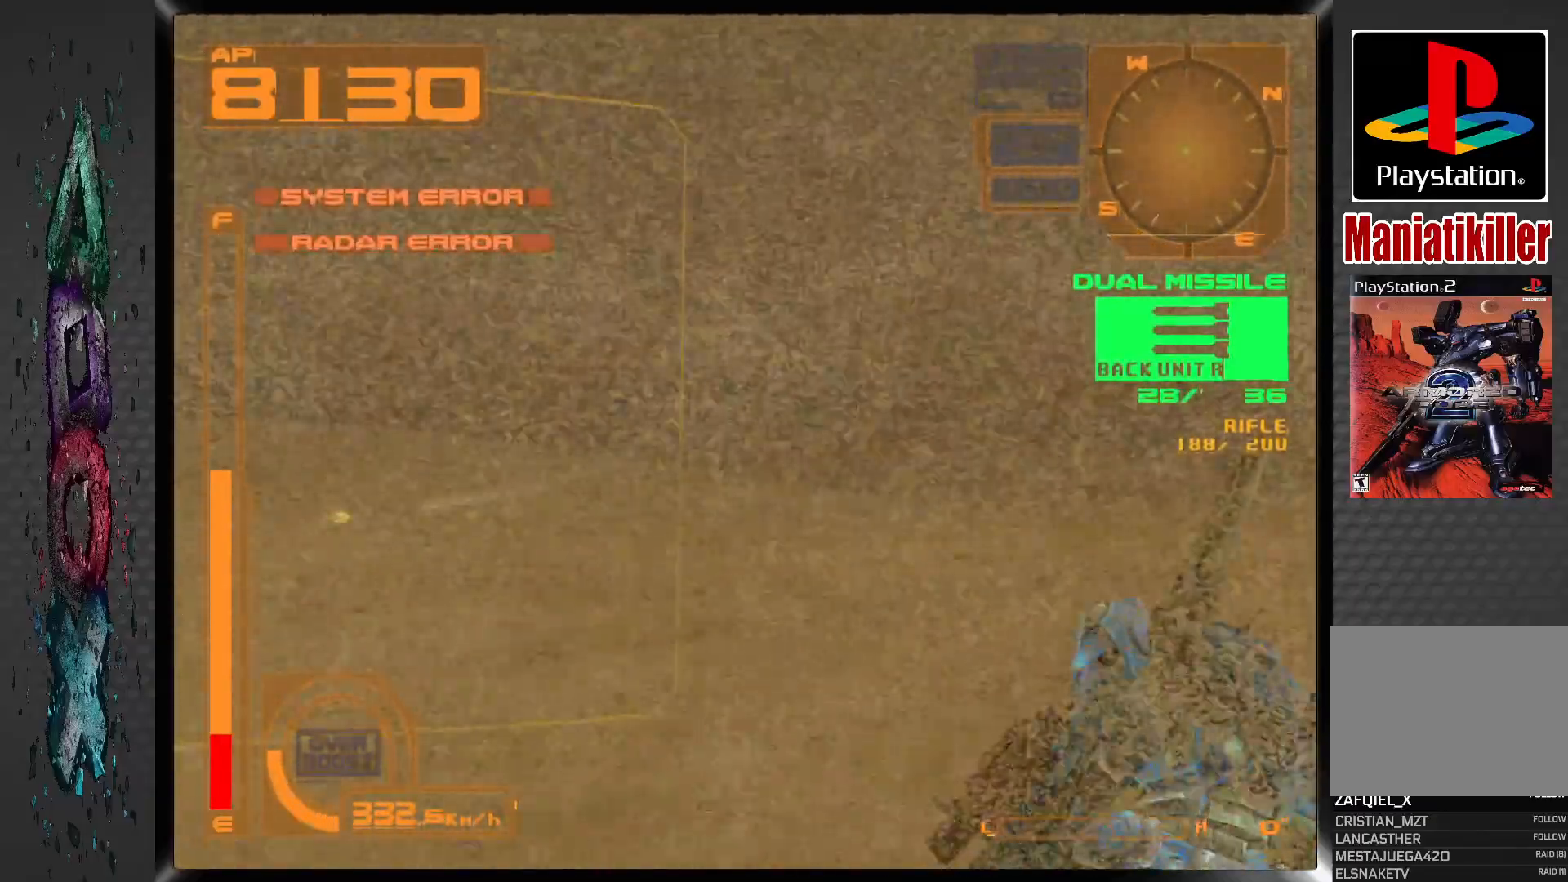
{"buttons": ["CROSS", "R1", "DPAD_LEFT"], "left_stick": "center", "right_stick": "center", "events": [[67, "DPAD_LEFT", "up"], [200, "DPAD_LEFT", "down"]]}
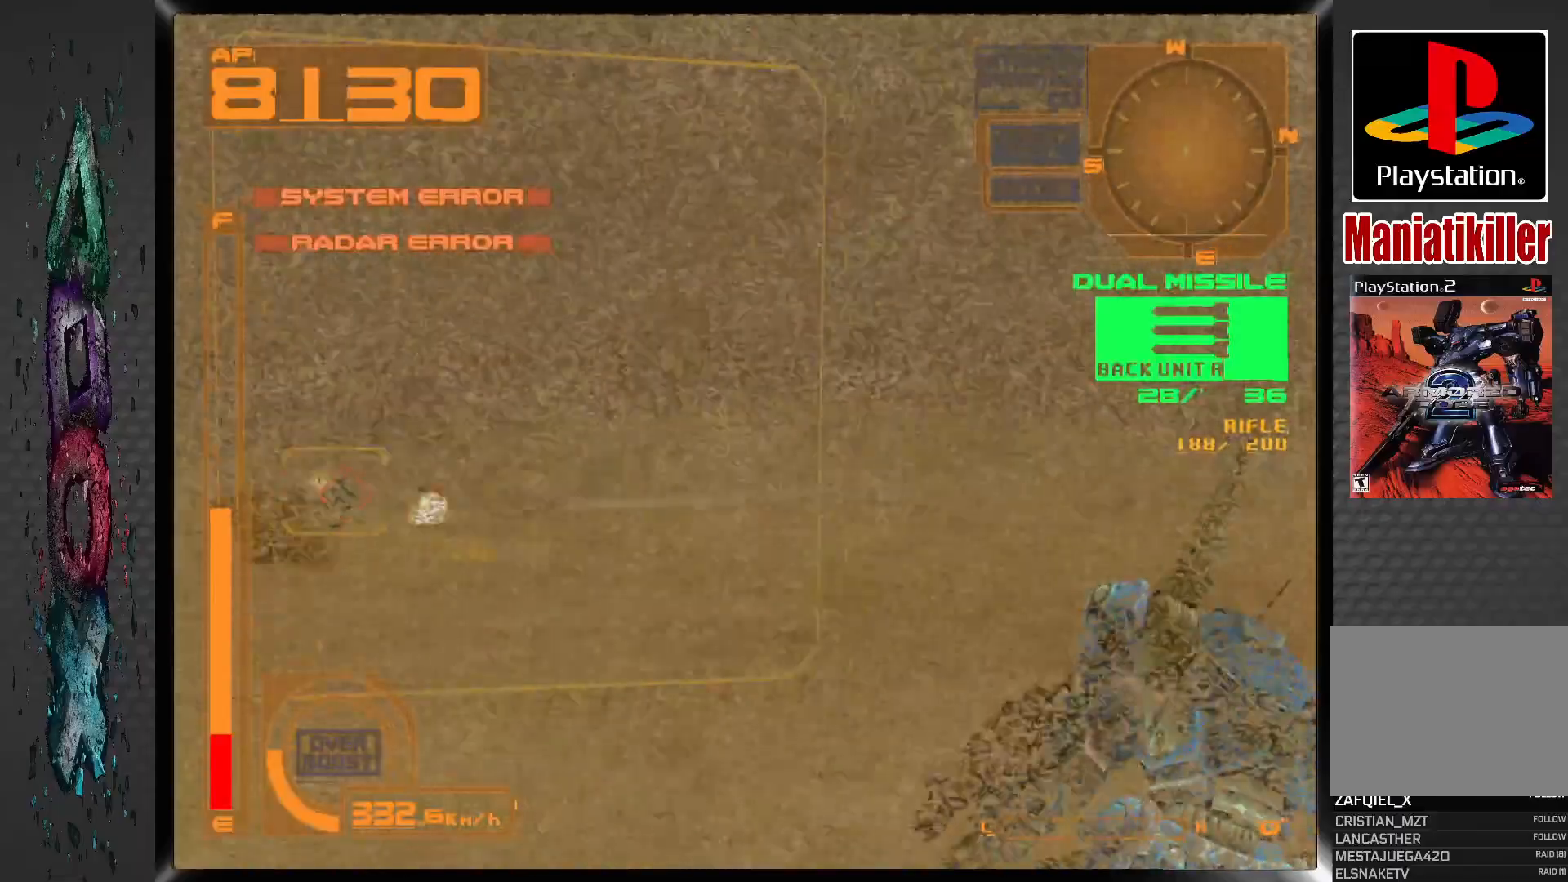
{"buttons": ["CROSS", "R1", "DPAD_LEFT"], "left_stick": "center", "right_stick": "center", "events": [[117, "DPAD_LEFT", "up"], [233, "DPAD_LEFT", "down"], [350, "DPAD_LEFT", "up"], [500, "DPAD_LEFT", "down"]]}
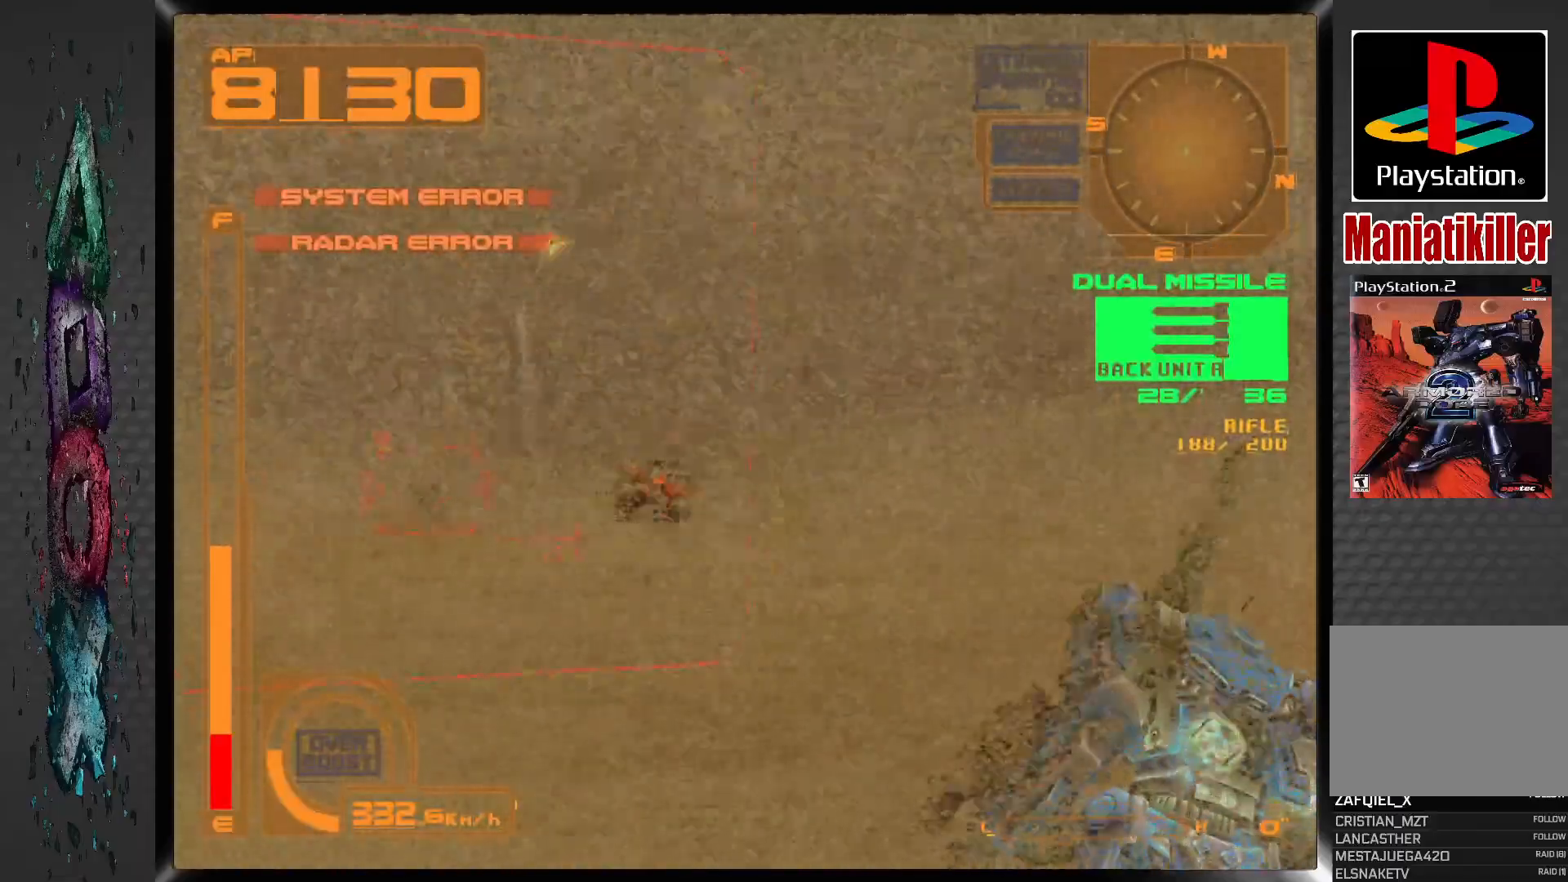
{"buttons": ["CROSS", "R1", "DPAD_LEFT"], "left_stick": "center", "right_stick": "center", "events": [[267, "SQUARE", "down"], [283, "DPAD_LEFT", "up"], [400, "SQUARE", "up"], [450, "DPAD_LEFT", "down"]]}
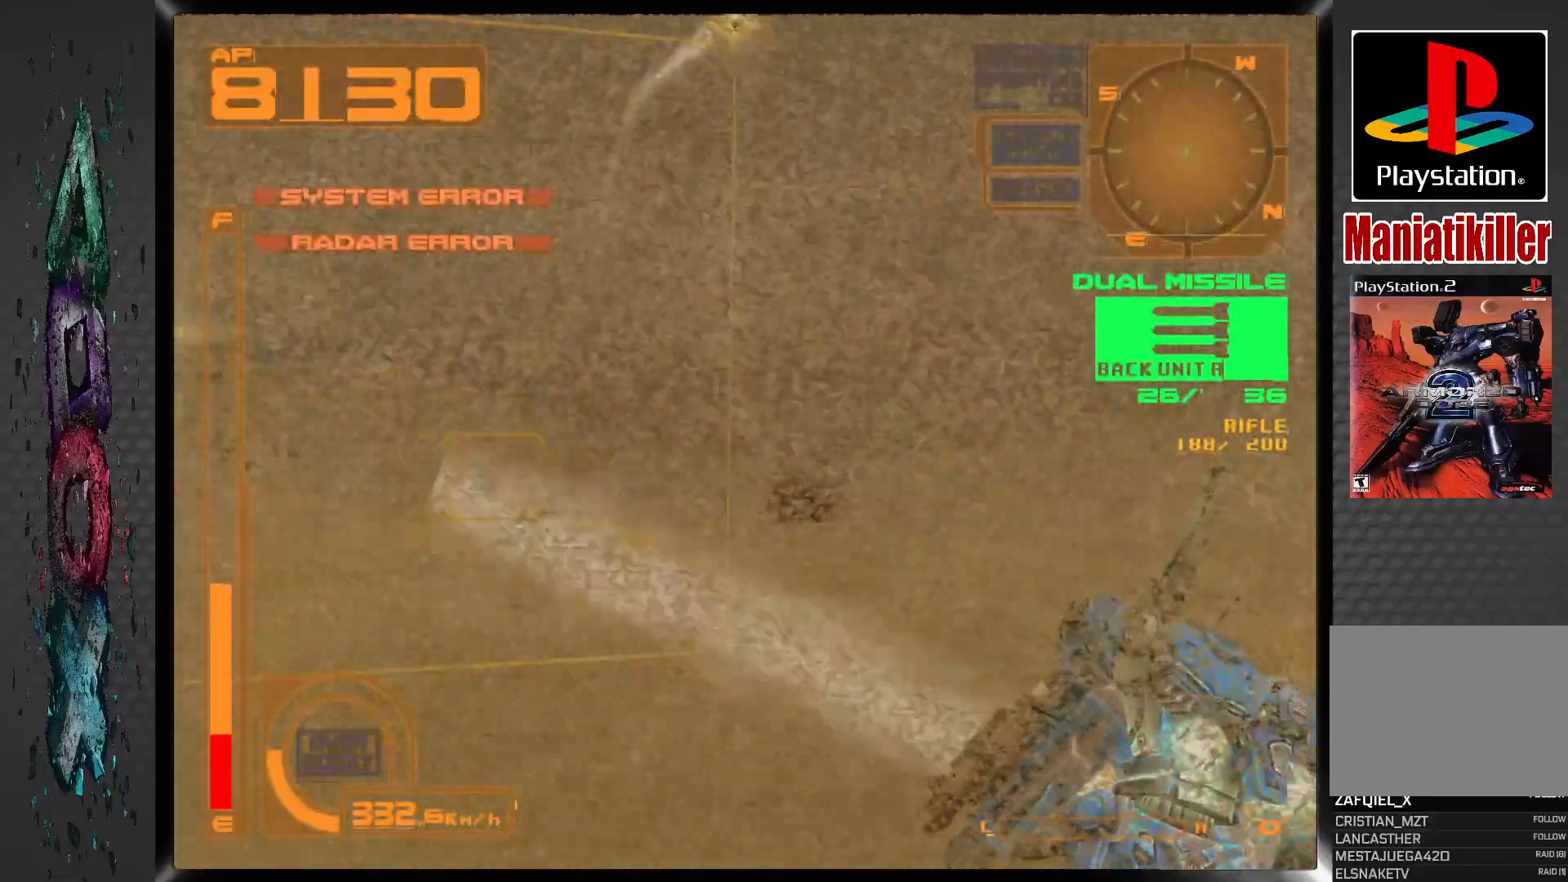
{"buttons": ["CROSS", "R1", "DPAD_LEFT"], "left_stick": "center", "right_stick": "center", "events": [[133, "DPAD_LEFT", "up"], [200, "DPAD_LEFT", "down"], [317, "DPAD_LEFT", "up"], [433, "DPAD_LEFT", "down"]]}
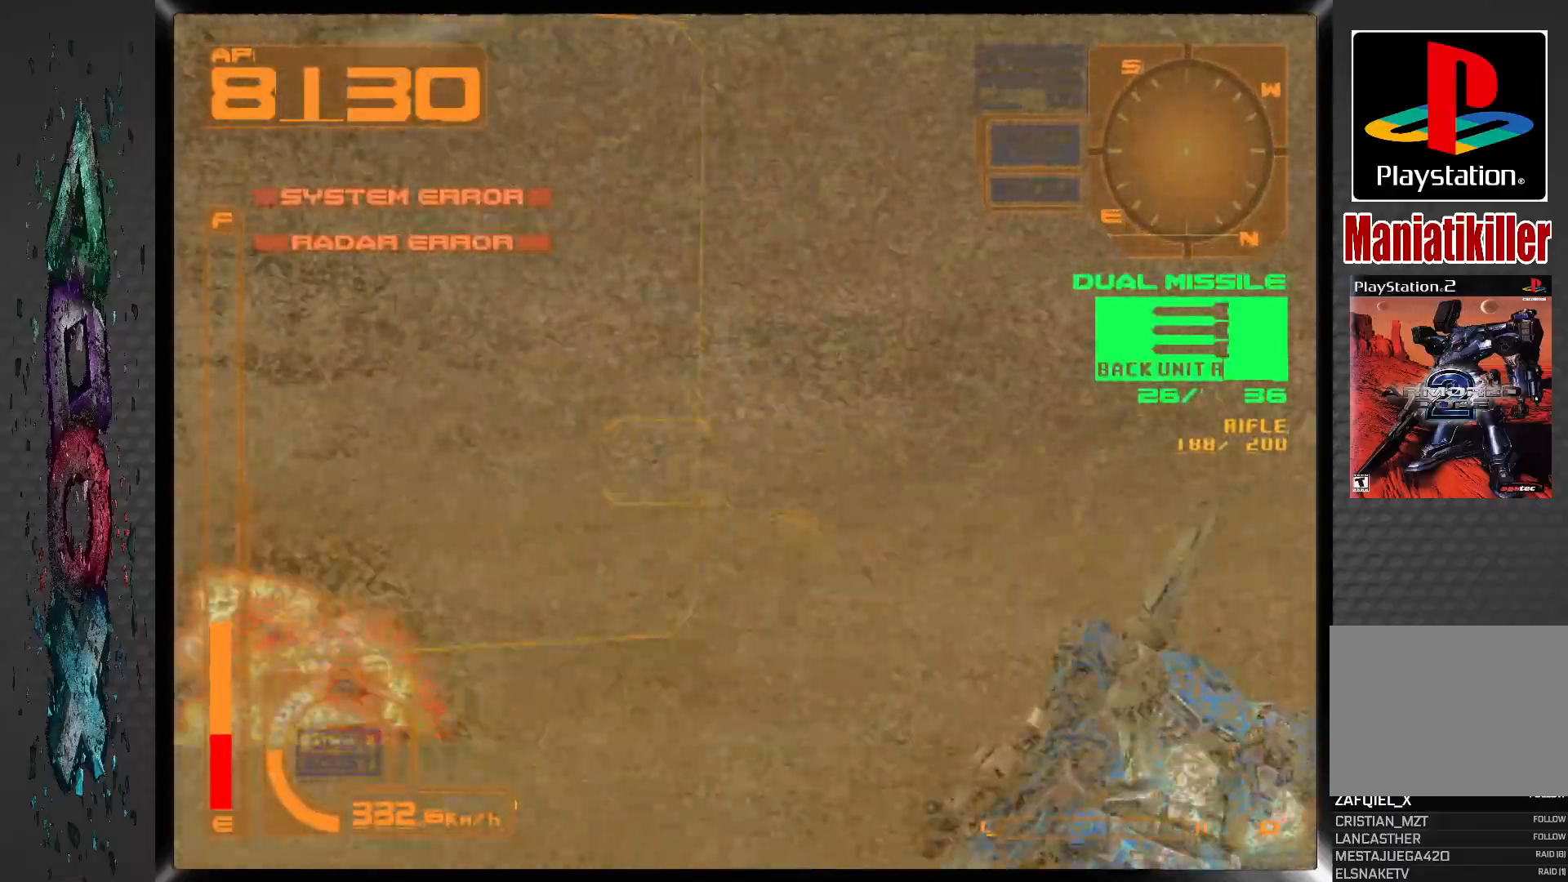
{"buttons": ["CROSS", "R1"], "left_stick": "center", "right_stick": "center", "events": [[67, "DPAD_LEFT", "up"], [267, "DPAD_LEFT", "down"], [400, "DPAD_LEFT", "up"]]}
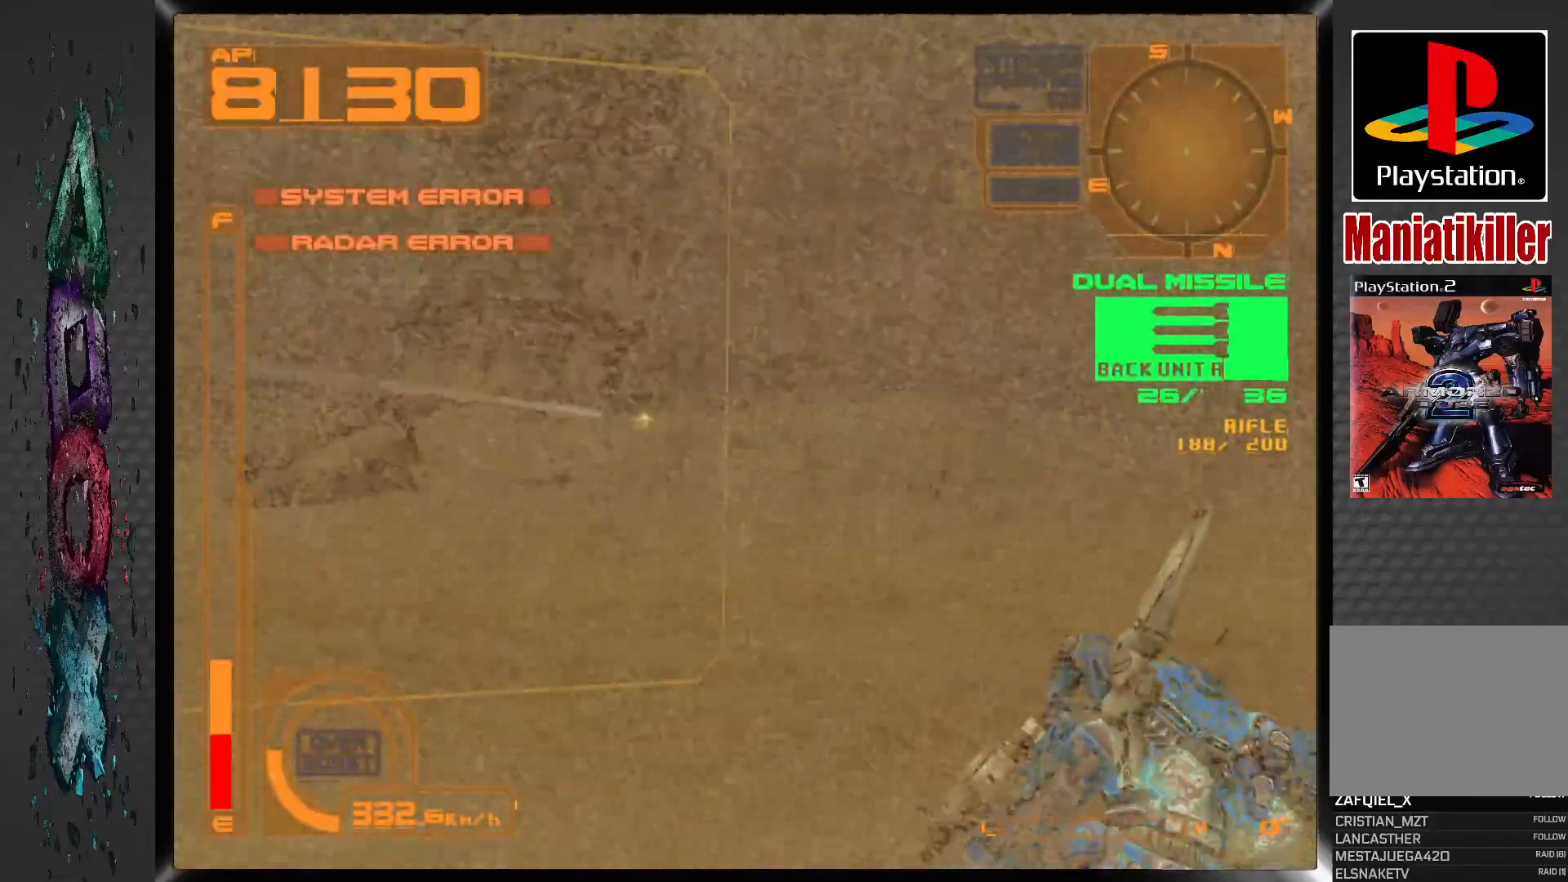
{"buttons": ["DPAD_RIGHT"], "left_stick": "center", "right_stick": "center", "events": [[50, "R1", "up"], [100, "CROSS", "up"], [133, "DPAD_RIGHT", "down"]]}
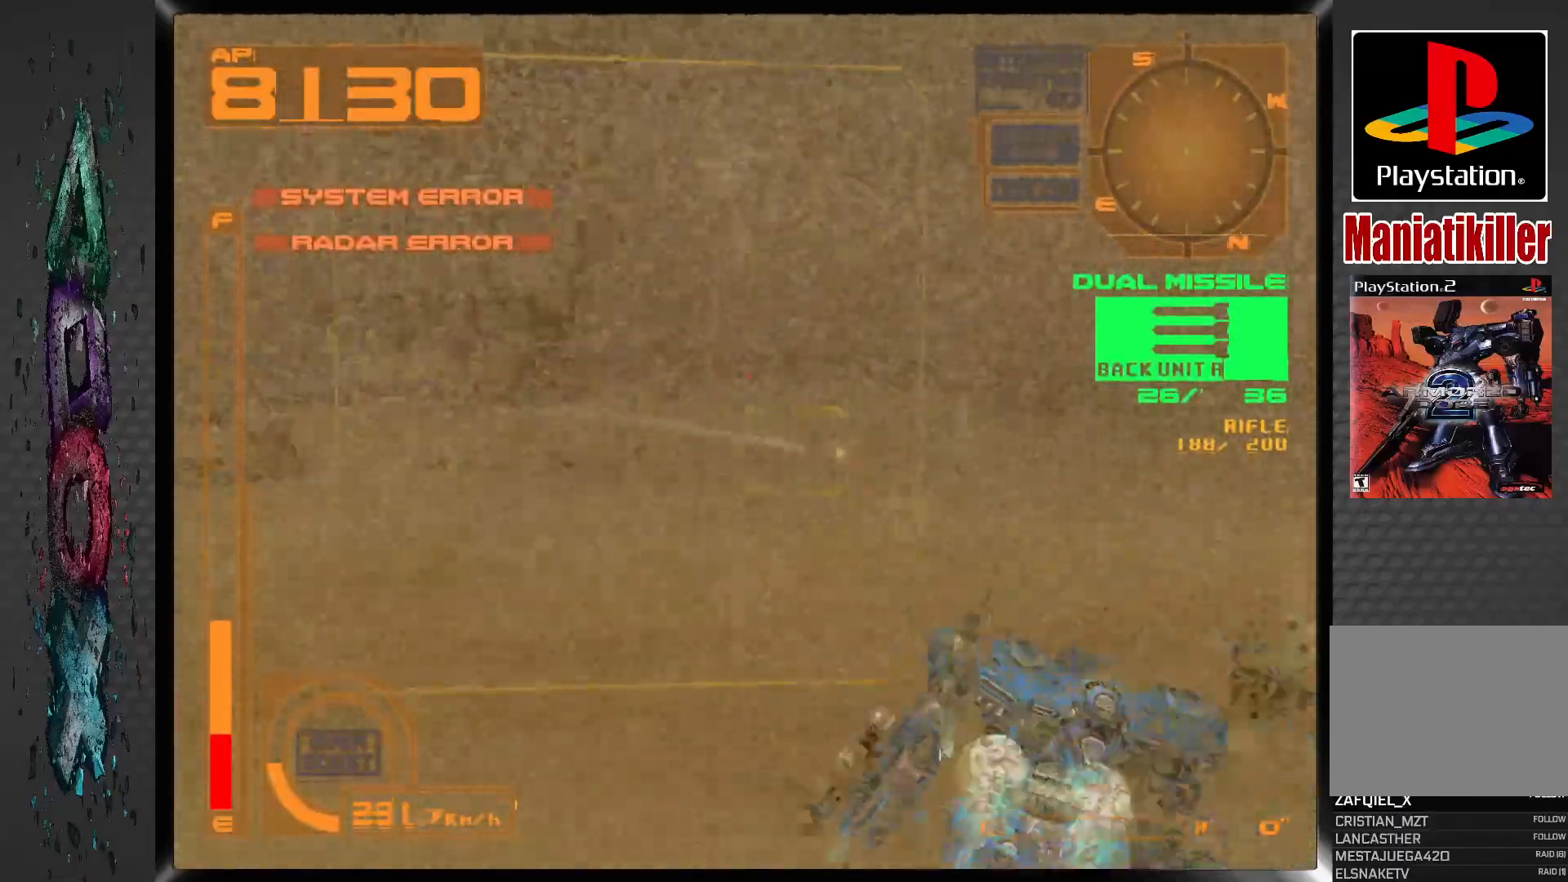
{"buttons": ["L1", "DPAD_RIGHT"], "left_stick": "center", "right_stick": "center", "events": [[67, "DPAD_RIGHT", "up"], [300, "L1", "down"], [467, "DPAD_RIGHT", "down"]]}
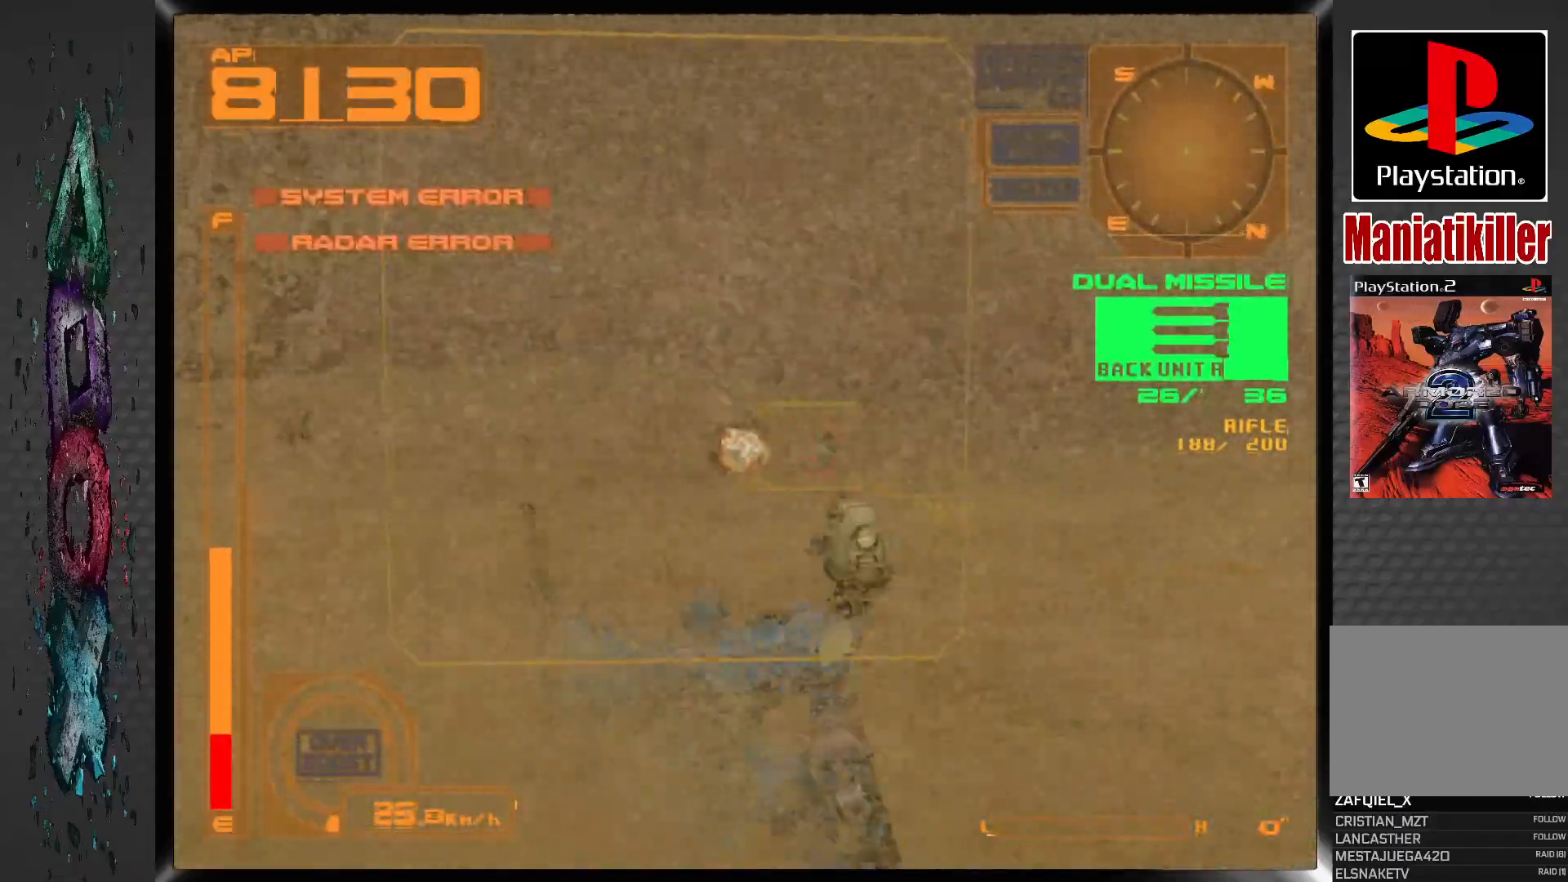
{"buttons": ["L1"], "left_stick": "center", "right_stick": "center", "events": [[267, "DPAD_RIGHT", "up"]]}
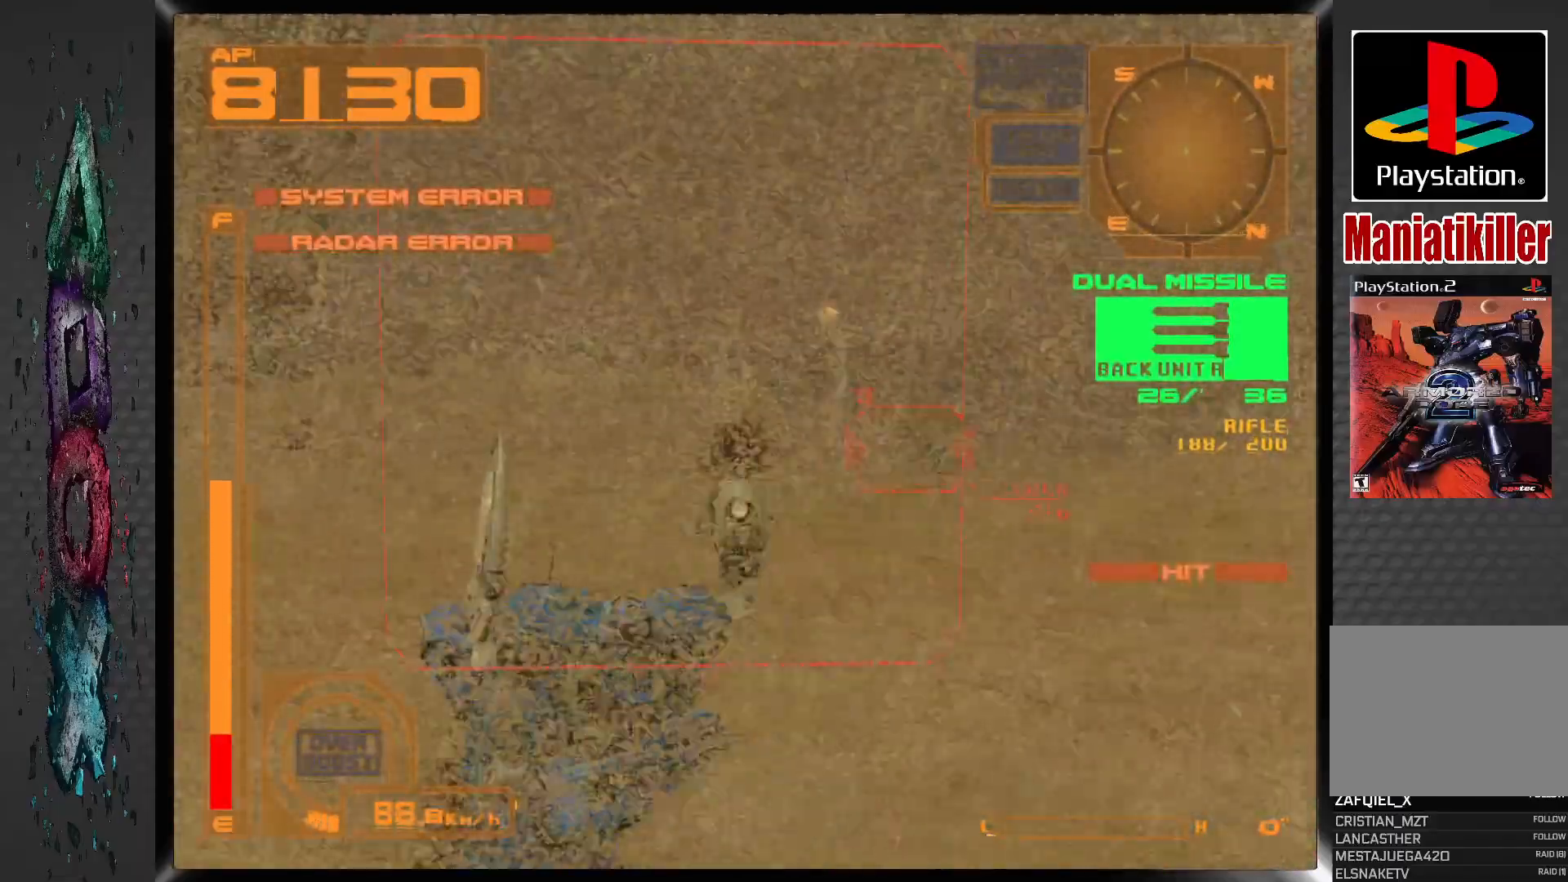
{"buttons": ["L1"], "left_stick": "center", "right_stick": "center", "events": [[17, "DPAD_RIGHT", "down"], [33, "L1", "up"], [267, "DPAD_RIGHT", "up"], [267, "SQUARE", "down"], [400, "SQUARE", "up"], [417, "L1", "down"]]}
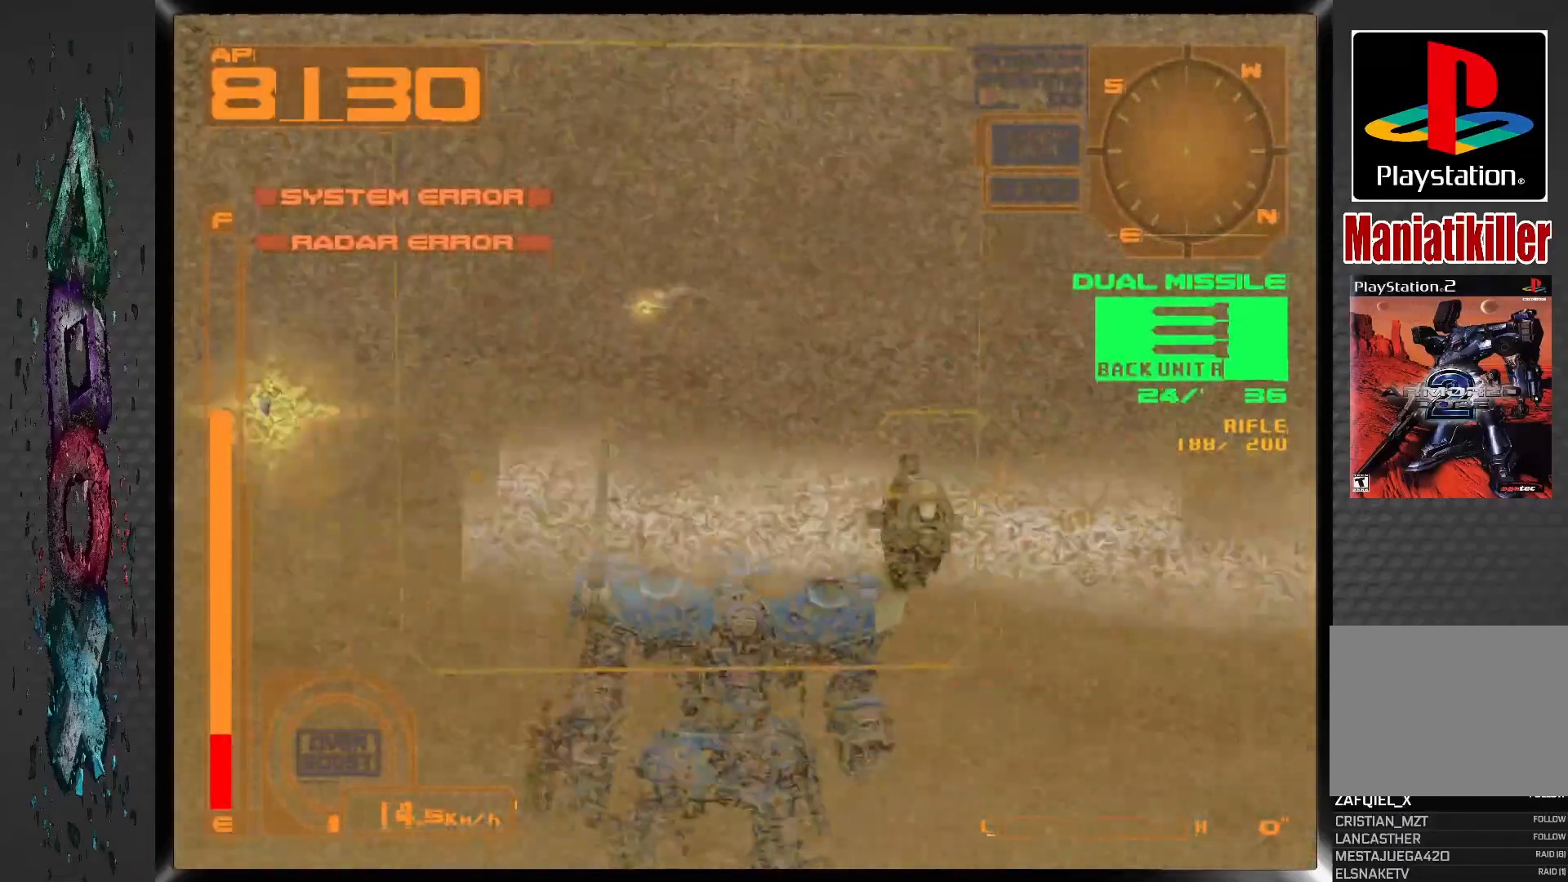
{"buttons": ["CROSS", "L1", "DPAD_RIGHT"], "left_stick": "center", "right_stick": "center", "events": [[167, "DPAD_RIGHT", "down"], [217, "CROSS", "down"]]}
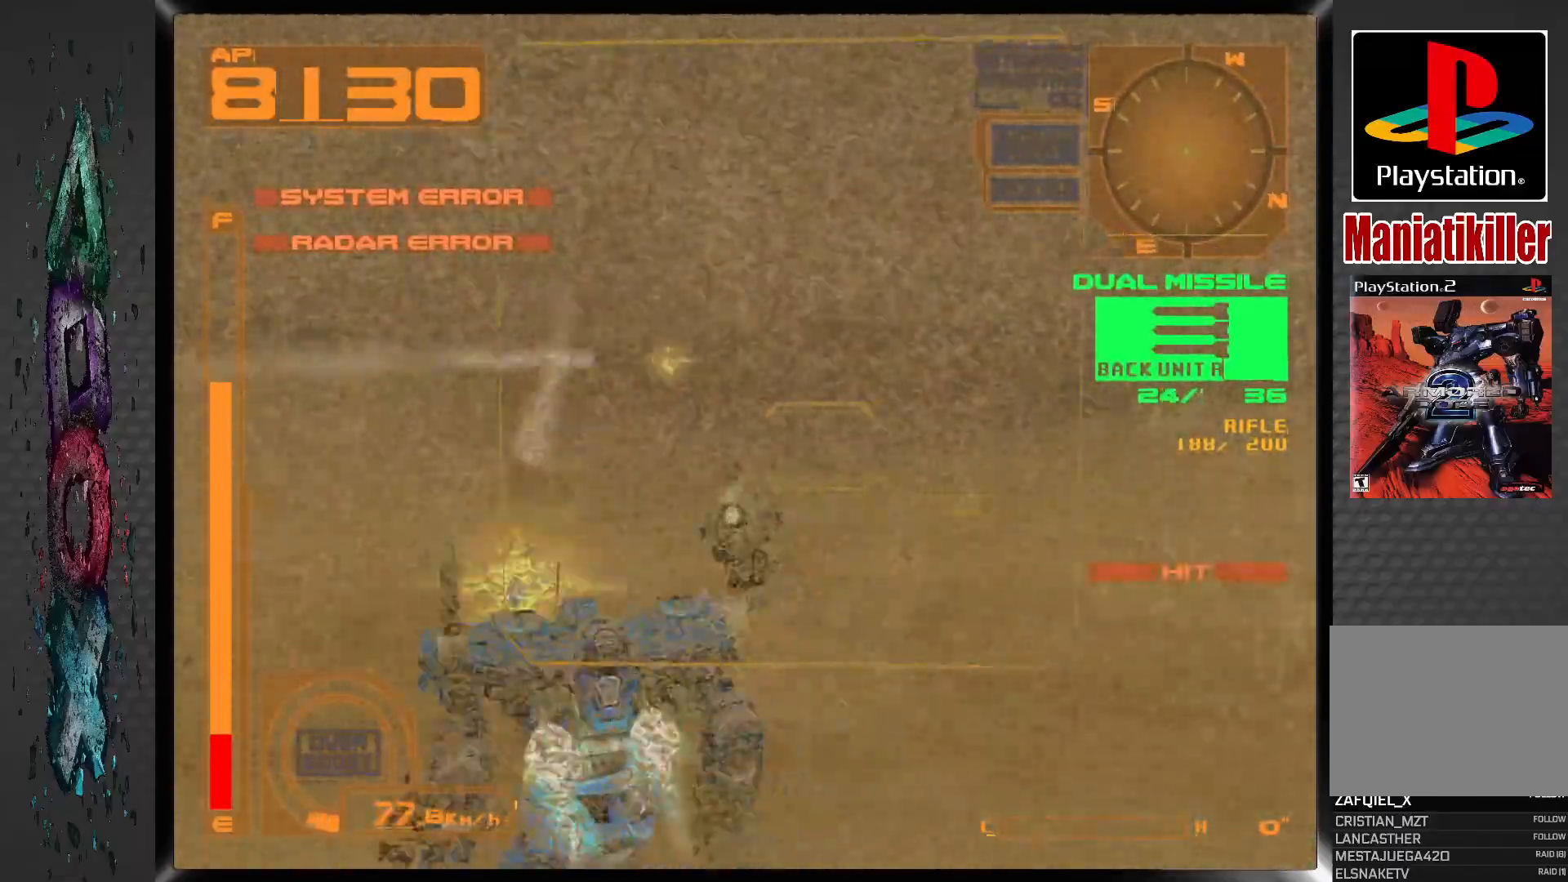
{"buttons": ["CROSS", "L1"], "left_stick": "center", "right_stick": "center", "events": [[17, "DPAD_RIGHT", "up"]]}